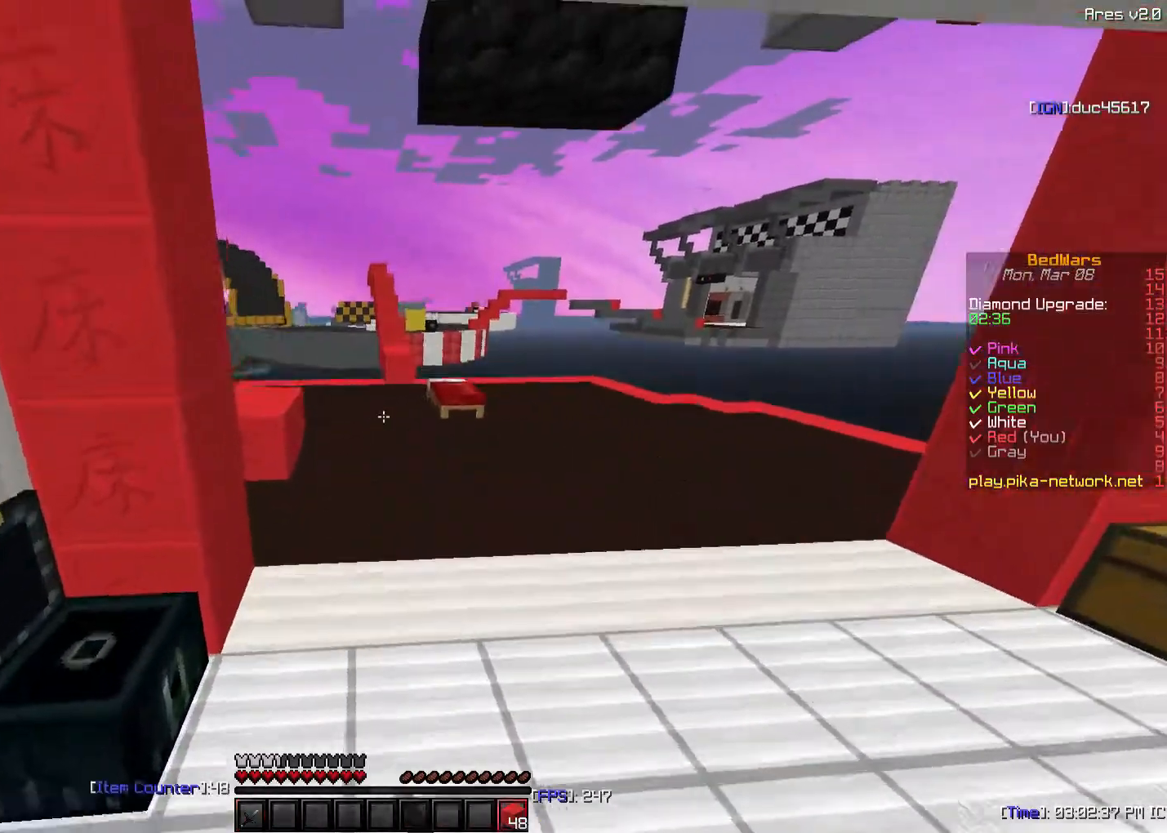
Gameplay with keyboard and mouse; each line is a JSON object with the keys and mouse buttons held at the frame after it. "events" lists presses ("down") and releases ("up") of "a", "d", "s", "sneak", "w", "mouse_left" and "mouse_right" between this image and that frame as [ms after this image, input, new state], when the widget could be followed in between. "mouse_left", "mouse_right" = the "left", "right" buttons of the "mouse" list. No other keys are recorded. Fast repeated clicks can show as one long hold. Mouse movement is not recorded. Key names are as the overlay labels them; some are game actions (e.g. jump) rather than physical keys.
{"keys": ["w"], "mouse": [], "events": [[183, "mouse_left", "down"], [233, "mouse_left", "up"]]}
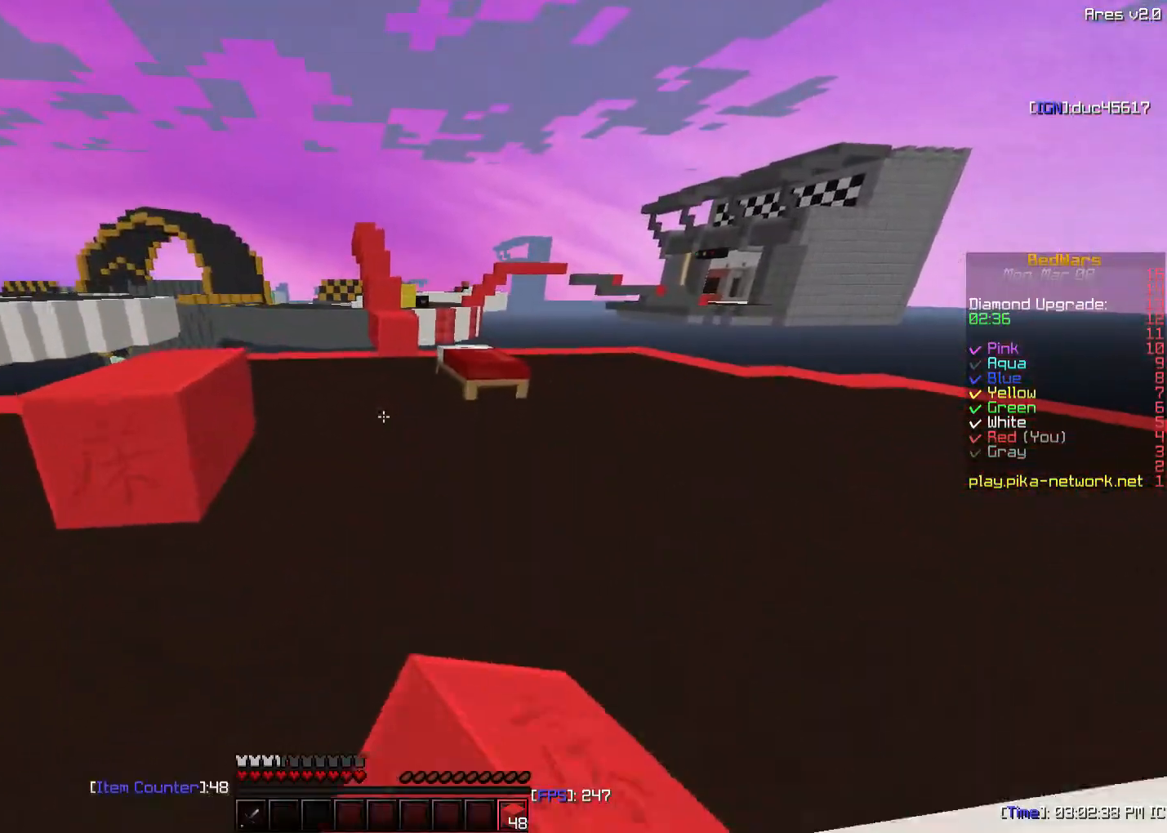
{"keys": ["w"], "mouse": [], "events": [[33, "d", "down"], [33, "mouse_left", "down"], [83, "mouse_left", "up"], [183, "d", "up"], [233, "mouse_left", "down"], [283, "mouse_left", "up"], [333, "mouse_left", "down"], [383, "mouse_left", "up"]]}
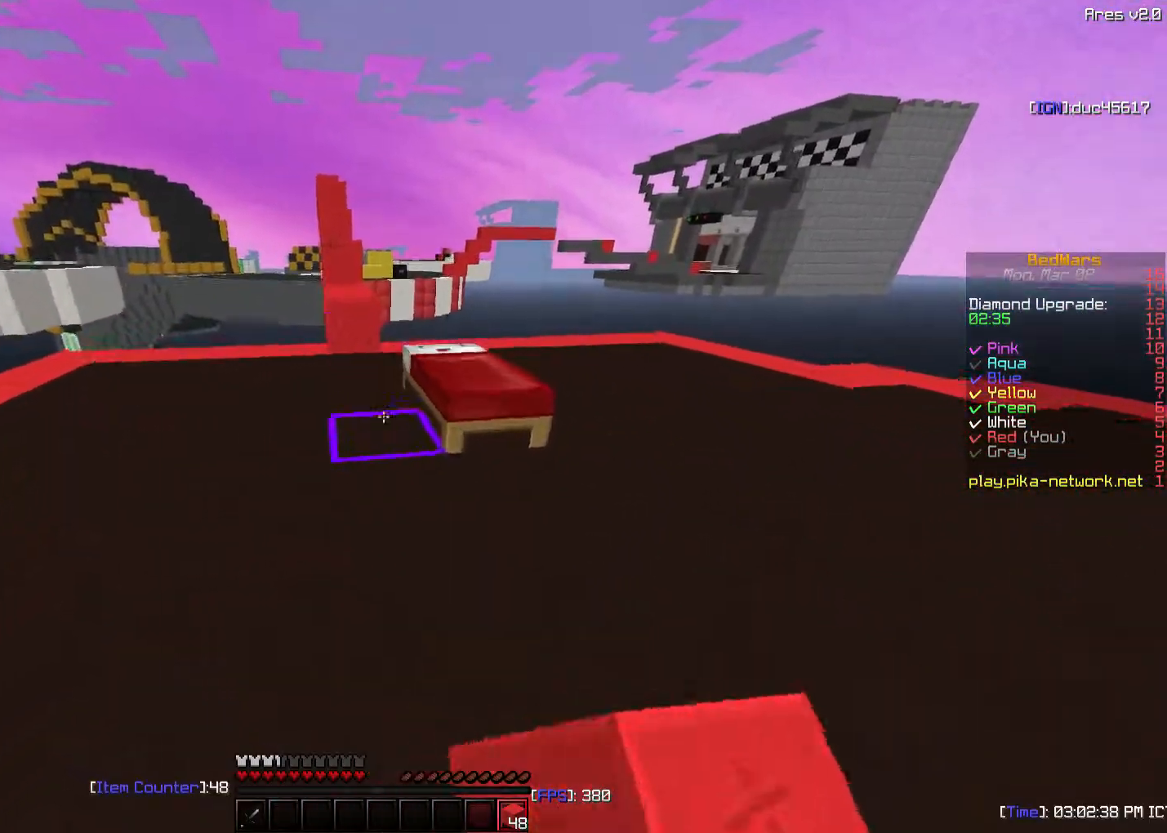
{"keys": ["d"], "mouse": ["right"], "events": [[83, "mouse_right", "down"], [133, "d", "down"], [133, "w", "up"], [183, "mouse_right", "up"], [233, "mouse_right", "down"], [233, "s", "down"], [333, "mouse_right", "up"], [433, "mouse_right", "down"], [483, "s", "up"]]}
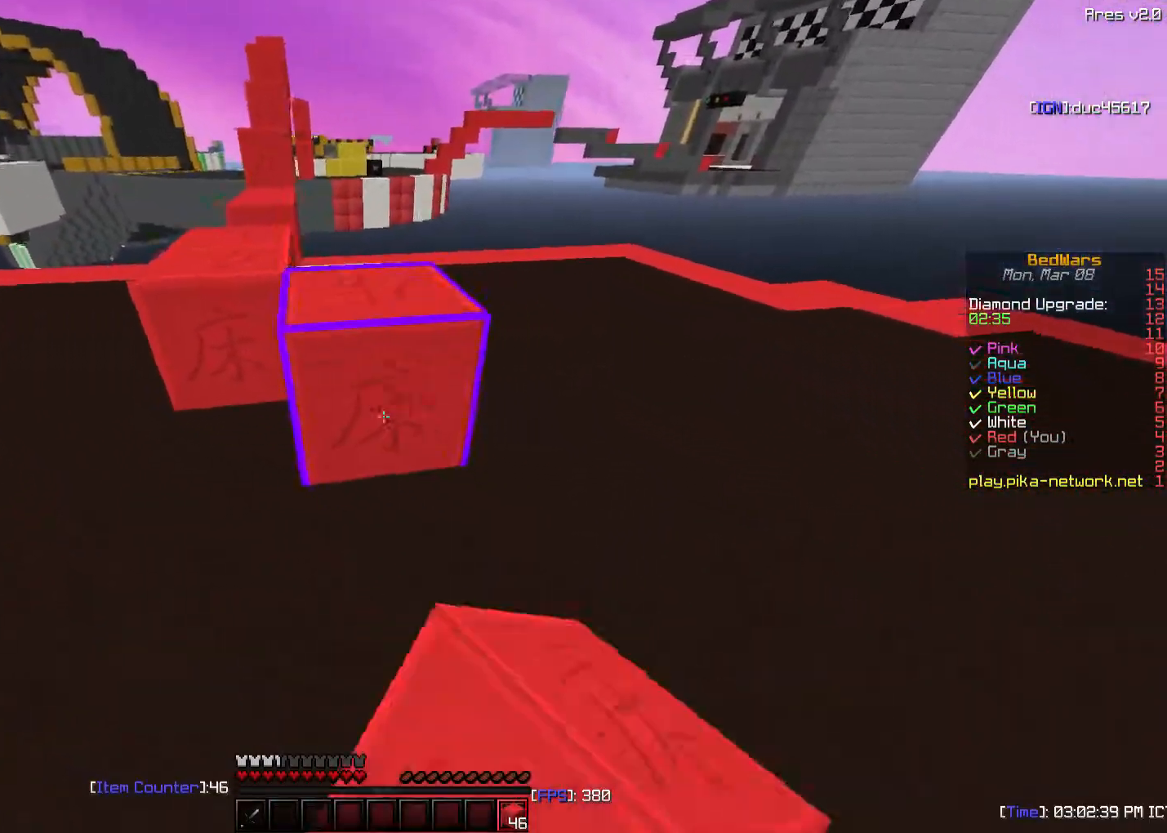
{"keys": ["w"], "mouse": [], "events": [[33, "mouse_right", "up"], [33, "w", "down"], [83, "d", "up"], [383, "mouse_right", "down"], [433, "mouse_right", "up"]]}
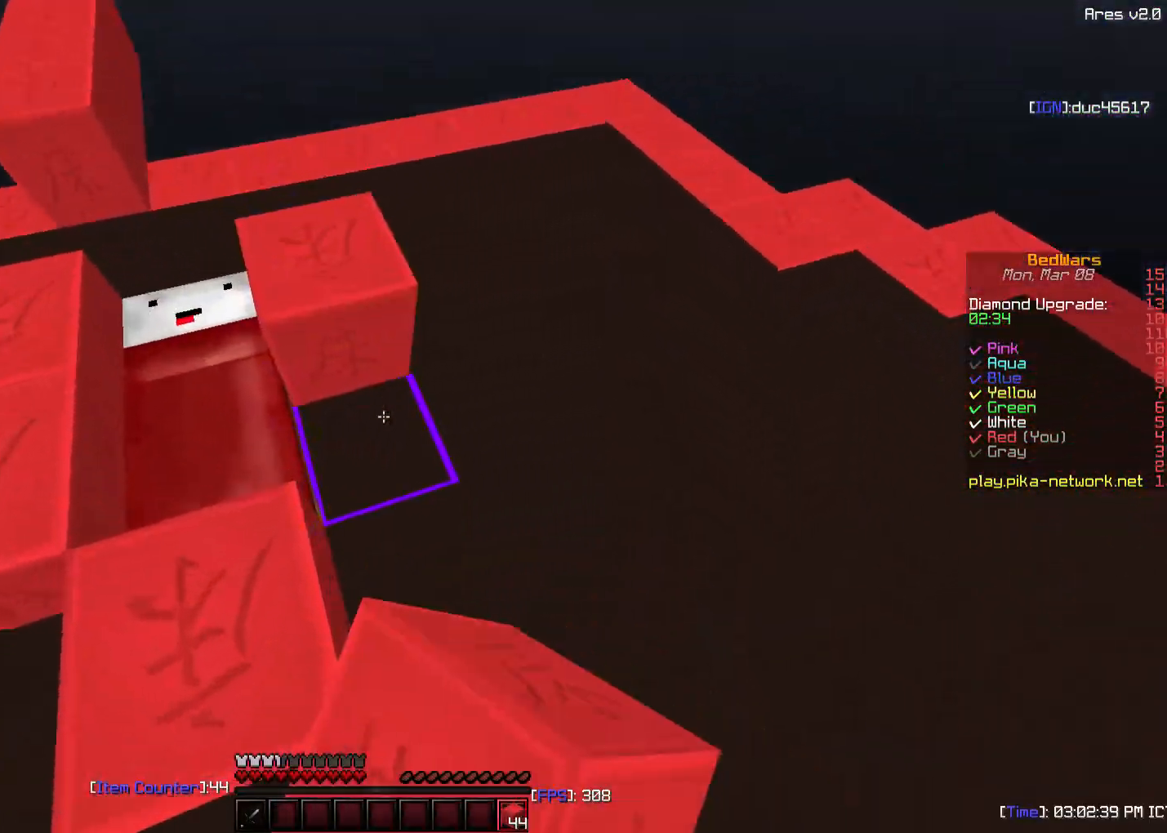
{"keys": ["sneak"], "mouse": ["right"], "events": [[33, "mouse_right", "down"], [133, "mouse_right", "up"], [383, "w", "up"], [433, "mouse_right", "down"], [433, "sneak", "down"]]}
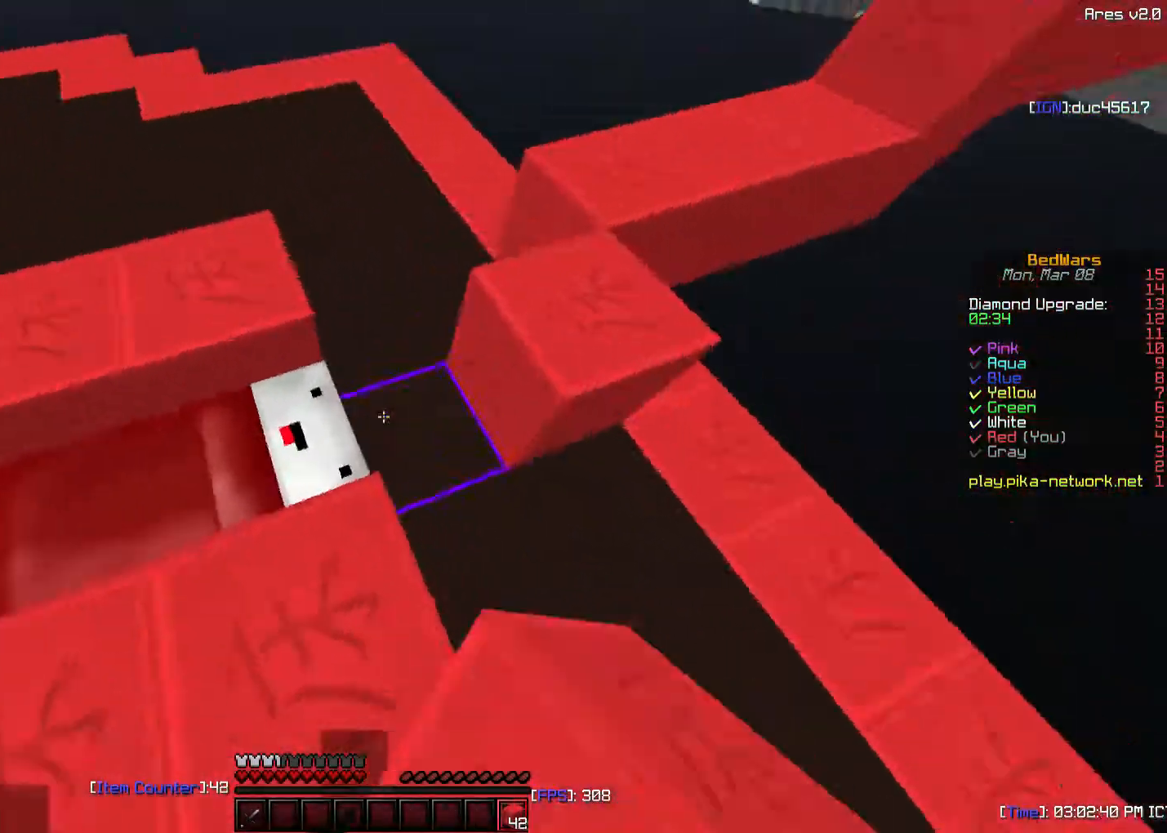
{"keys": ["a", "s", "sneak"], "mouse": [], "events": [[33, "mouse_right", "up"], [83, "mouse_right", "down"], [133, "s", "down"], [183, "mouse_right", "up"], [233, "a", "down"], [283, "s", "up"], [383, "mouse_right", "down"], [483, "mouse_right", "up"], [483, "s", "down"]]}
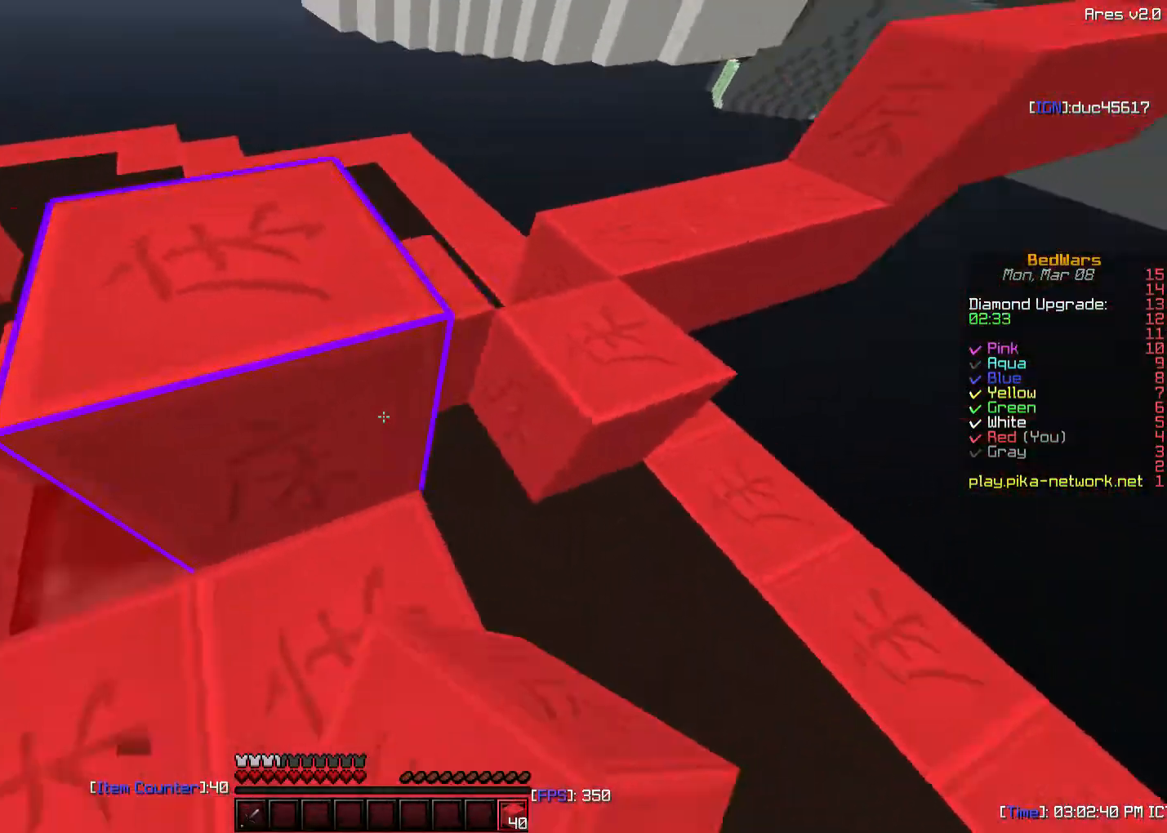
{"keys": ["d", "sneak"], "mouse": [], "events": [[83, "mouse_right", "down"], [83, "s", "up"], [183, "mouse_right", "up"], [233, "mouse_right", "down"], [333, "mouse_right", "up"], [383, "d", "down"], [383, "mouse_right", "down"], [433, "a", "up"], [483, "mouse_right", "up"]]}
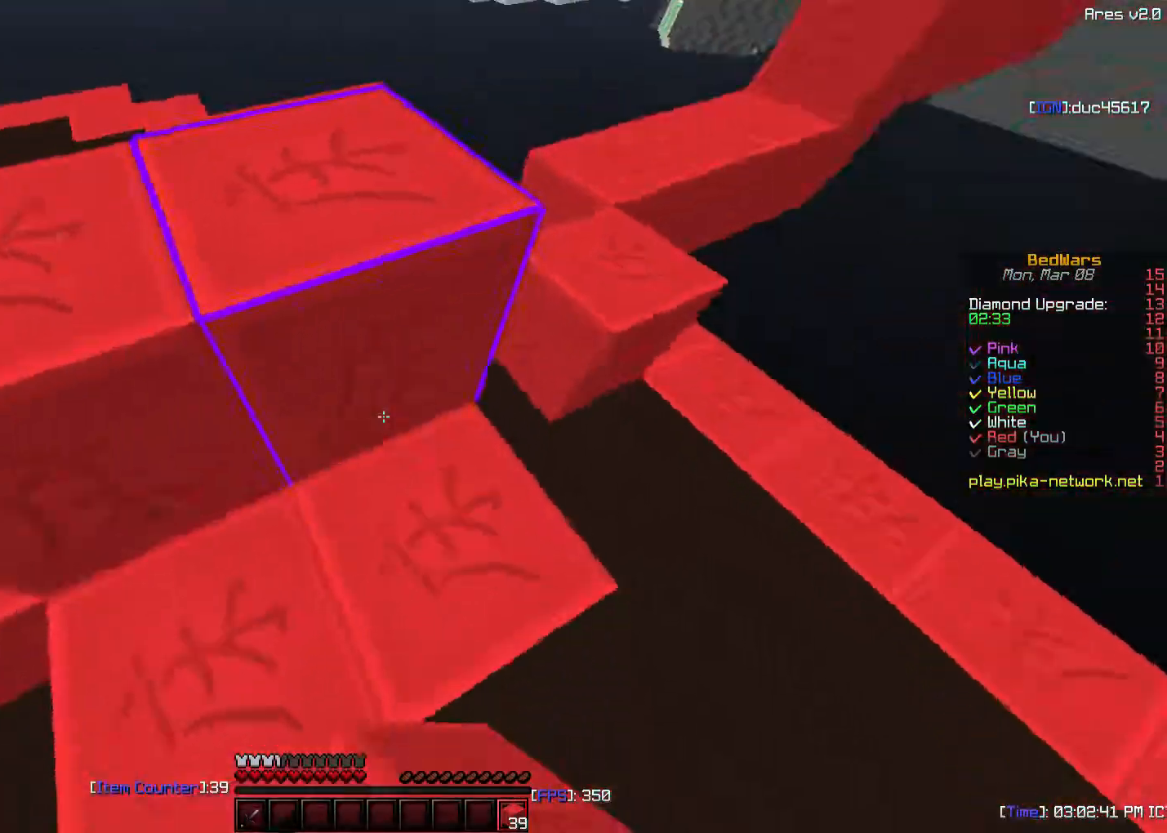
{"keys": ["sneak", "w"], "mouse": ["right"], "events": [[83, "mouse_right", "down"], [183, "mouse_right", "up"], [233, "mouse_right", "down"], [283, "w", "down"], [433, "d", "up"]]}
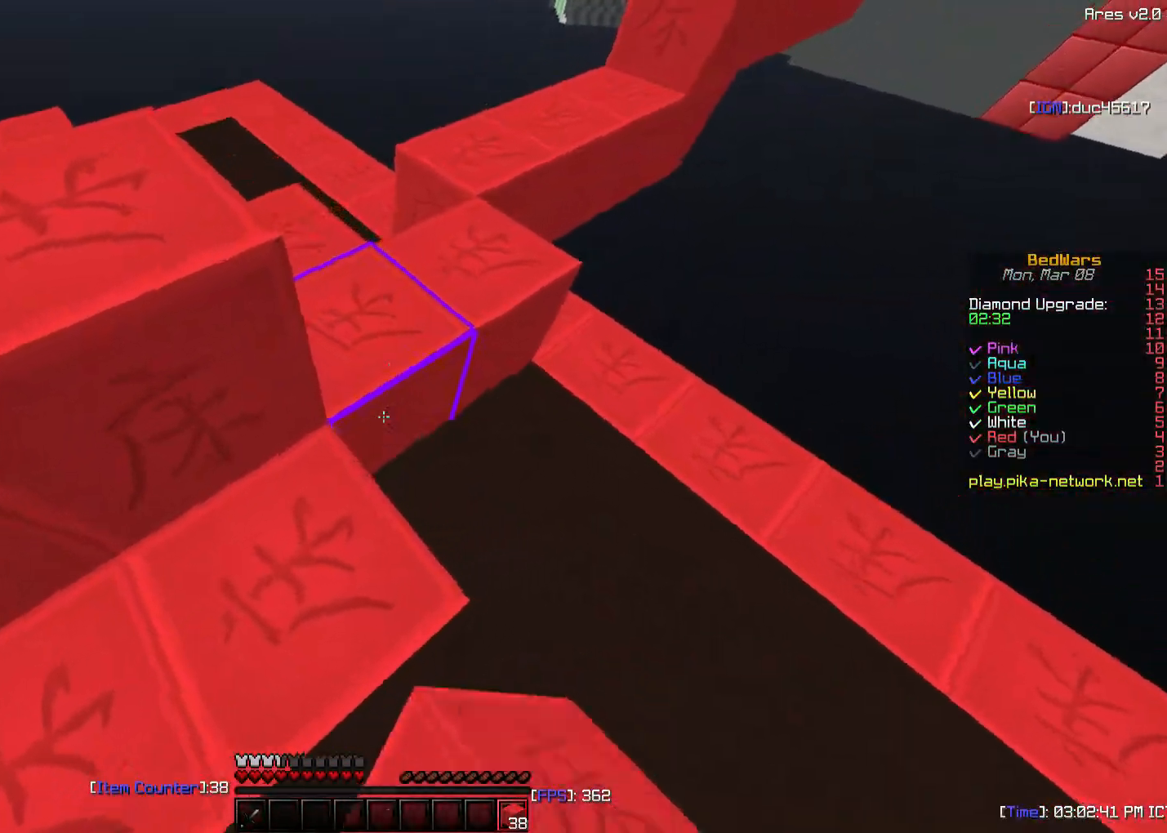
{"keys": ["w"], "mouse": ["right"], "events": [[33, "sneak", "up"], [83, "mouse_right", "up"], [133, "mouse_right", "down"], [283, "a", "down"], [333, "a", "up"], [433, "mouse_right", "up"], [483, "mouse_right", "down"]]}
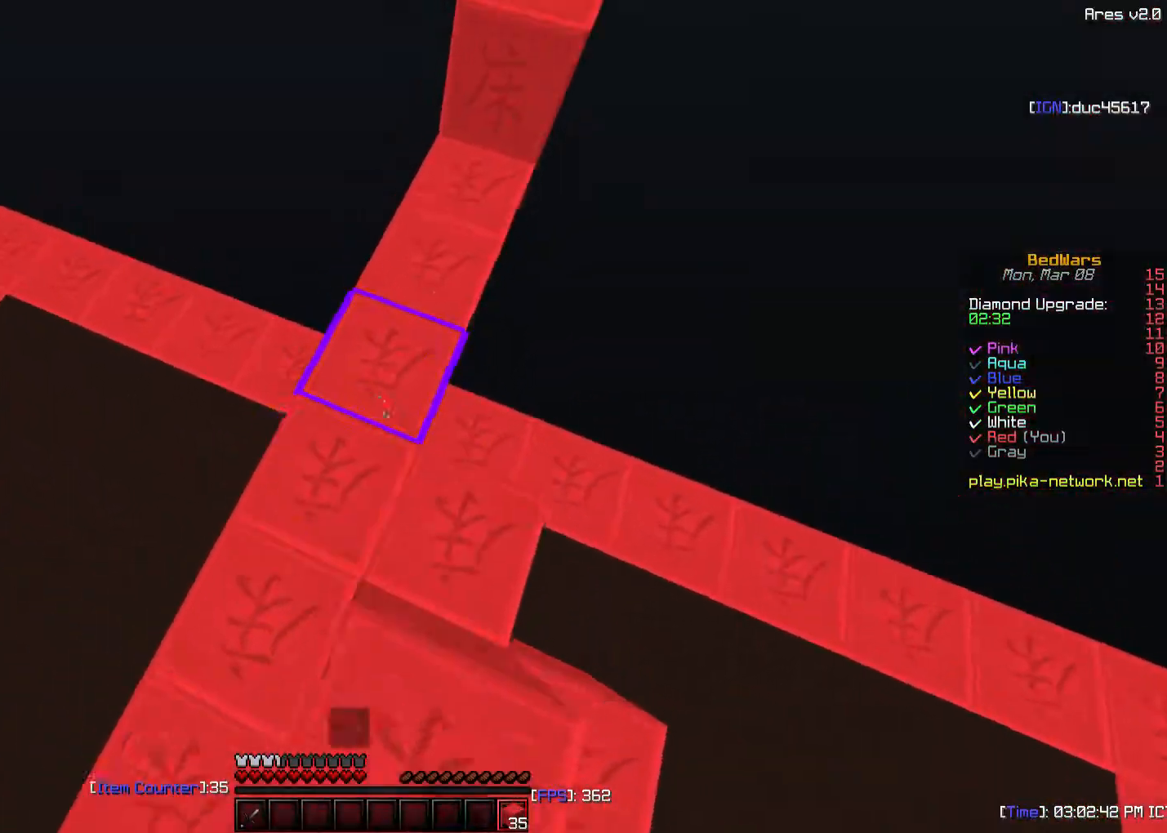
{"keys": ["a", "w"], "mouse": [], "events": [[83, "d", "down"], [283, "d", "up"], [283, "mouse_right", "up"], [383, "a", "down"]]}
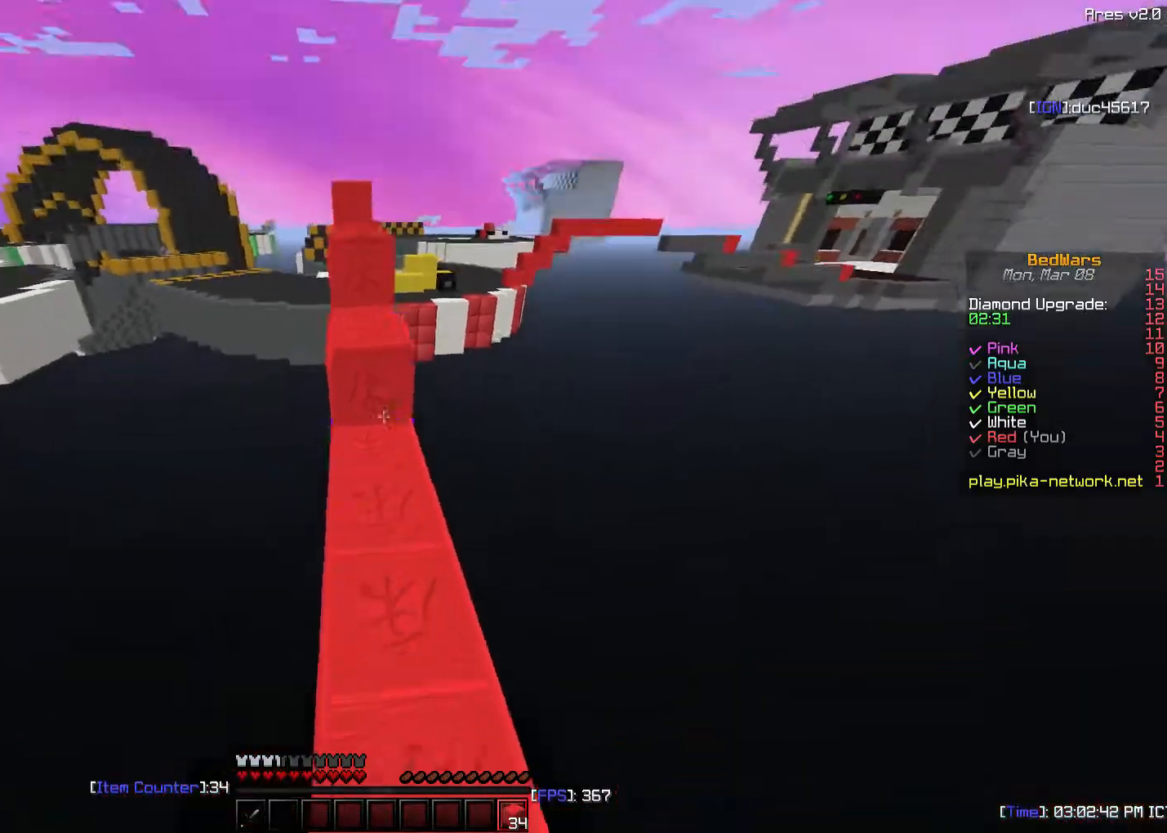
{"keys": ["w"], "mouse": [], "events": [[33, "a", "up"]]}
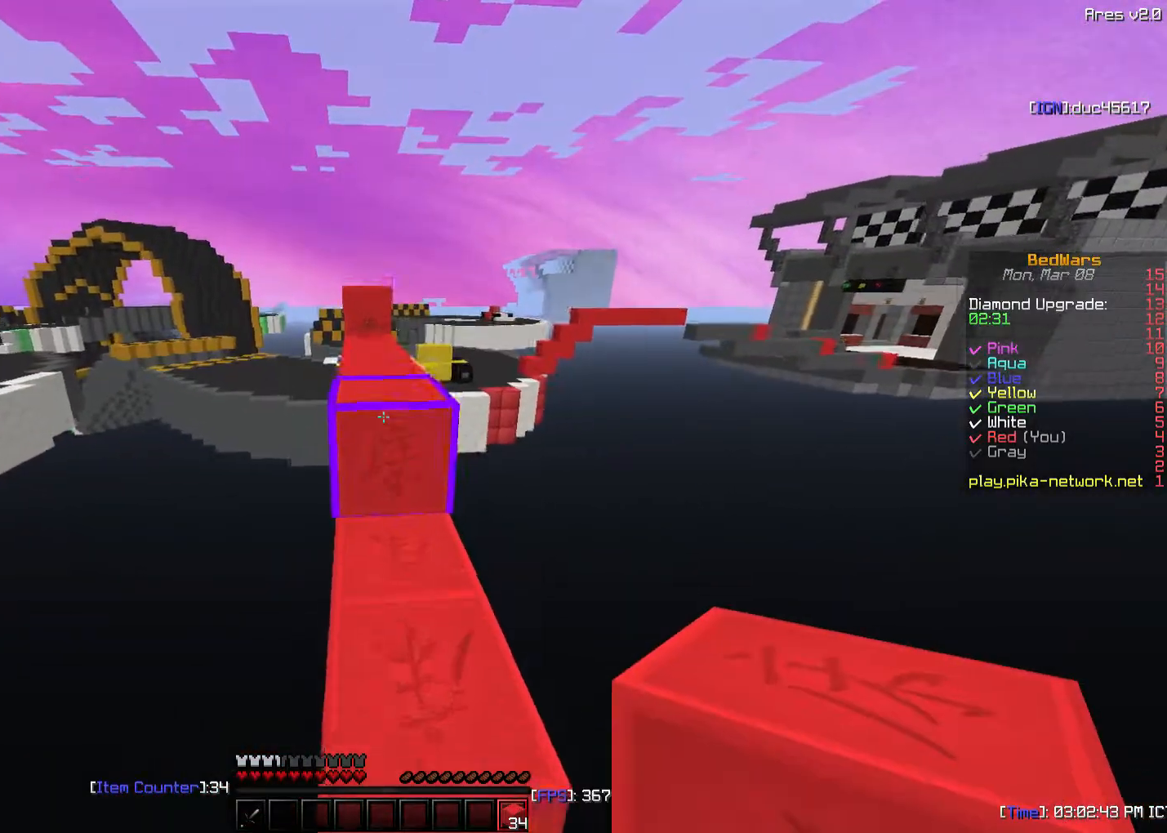
{"keys": ["w"], "mouse": [], "events": []}
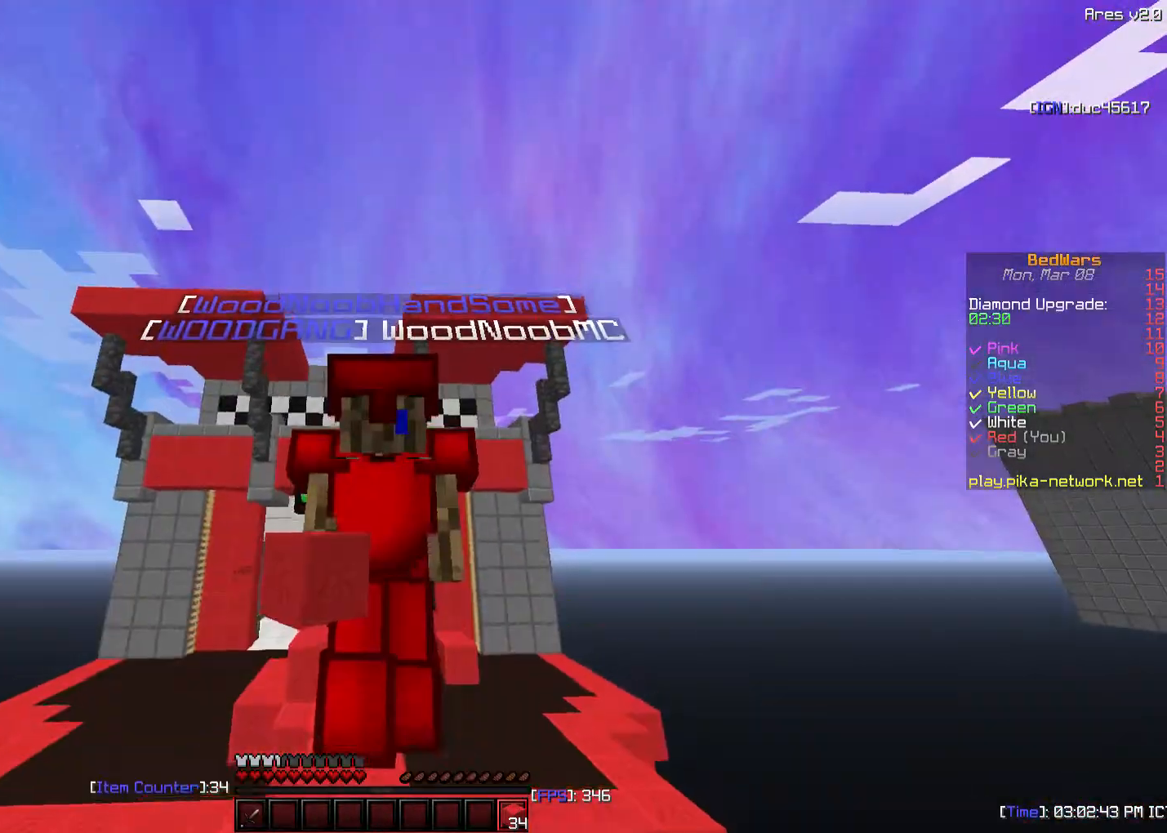
{"keys": ["w"], "mouse": [], "events": []}
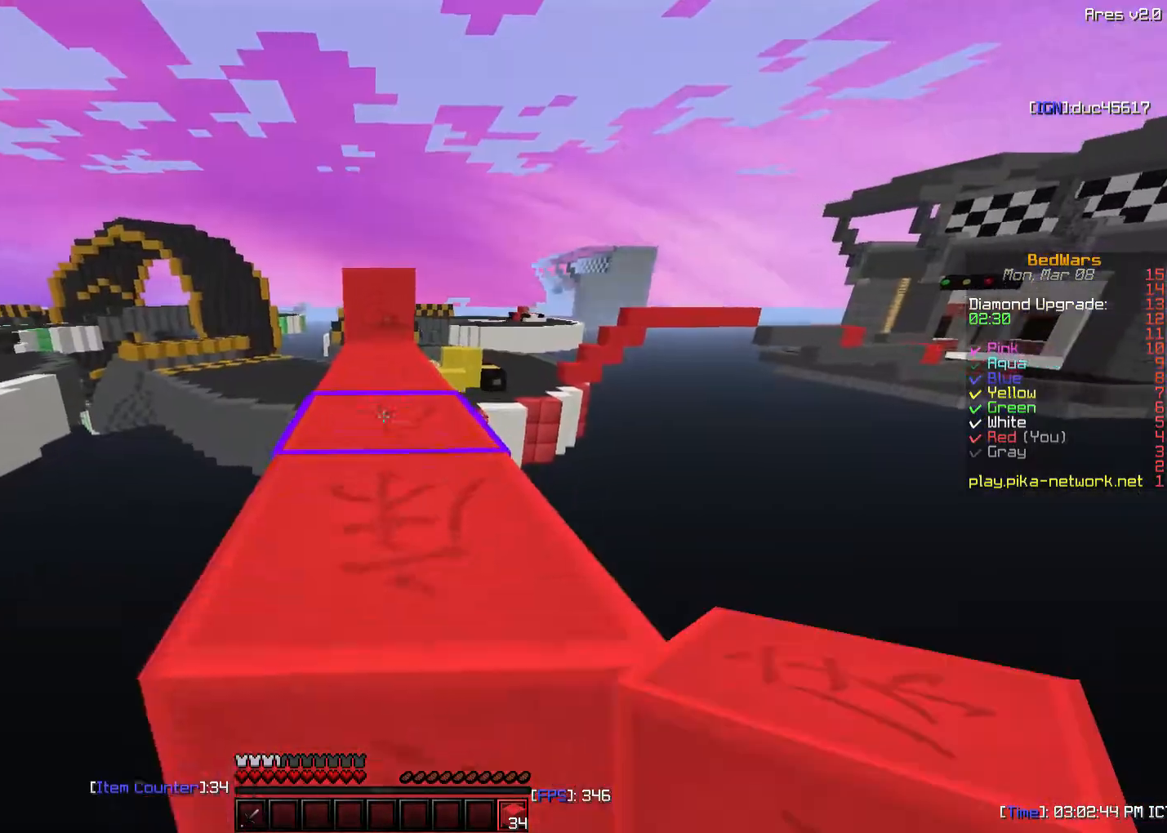
{"keys": ["w"], "mouse": [], "events": []}
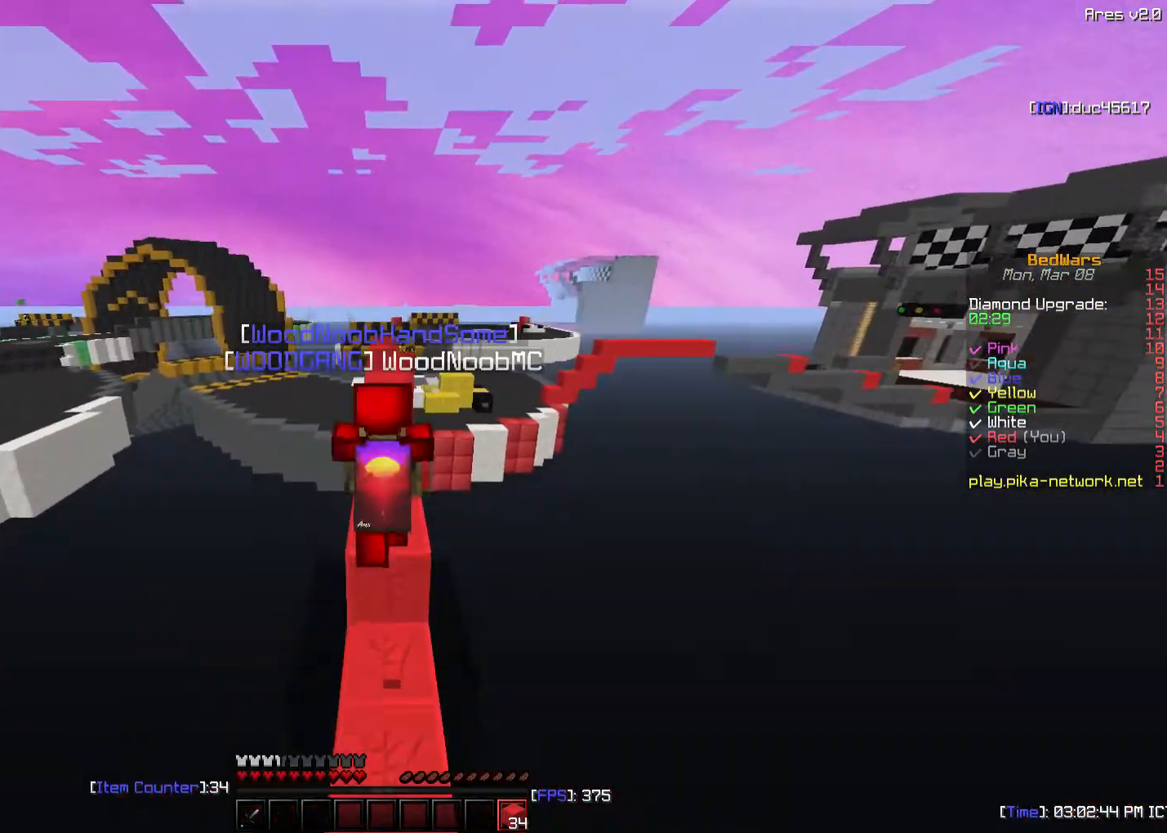
{"keys": ["w"], "mouse": [], "events": []}
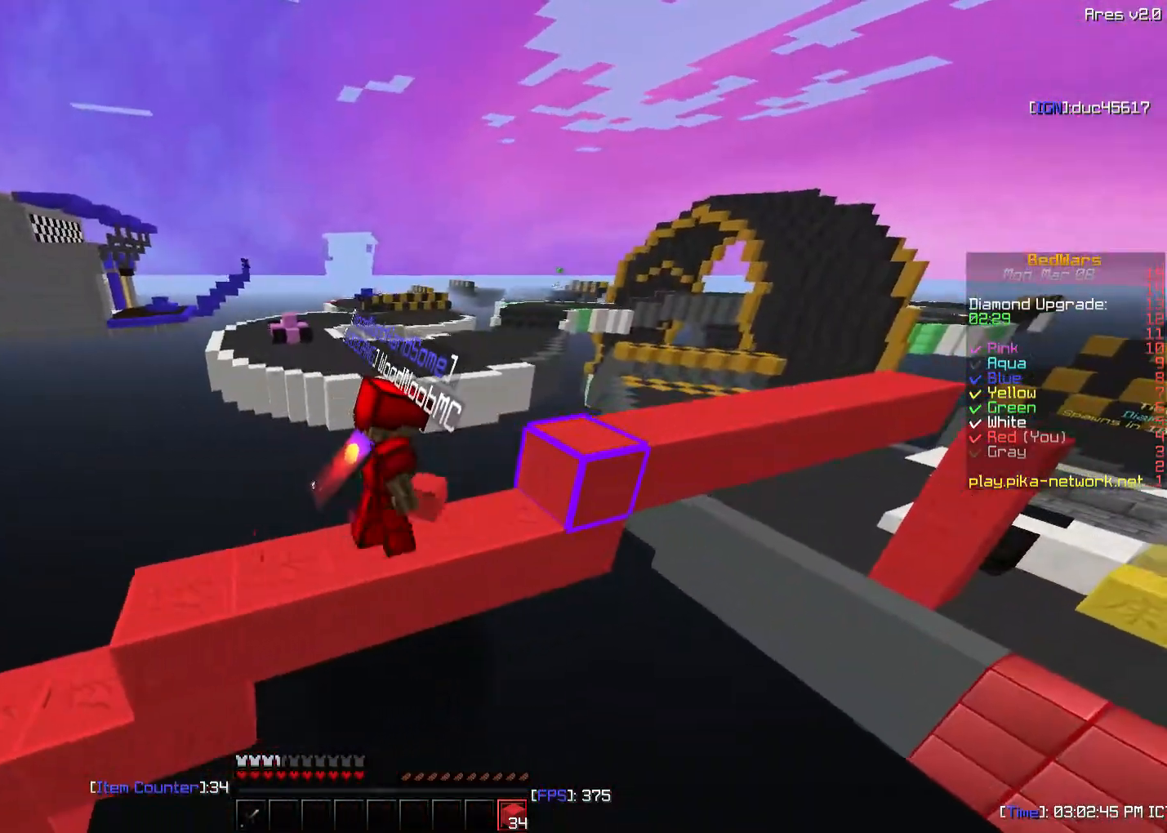
{"keys": ["w"], "mouse": [], "events": []}
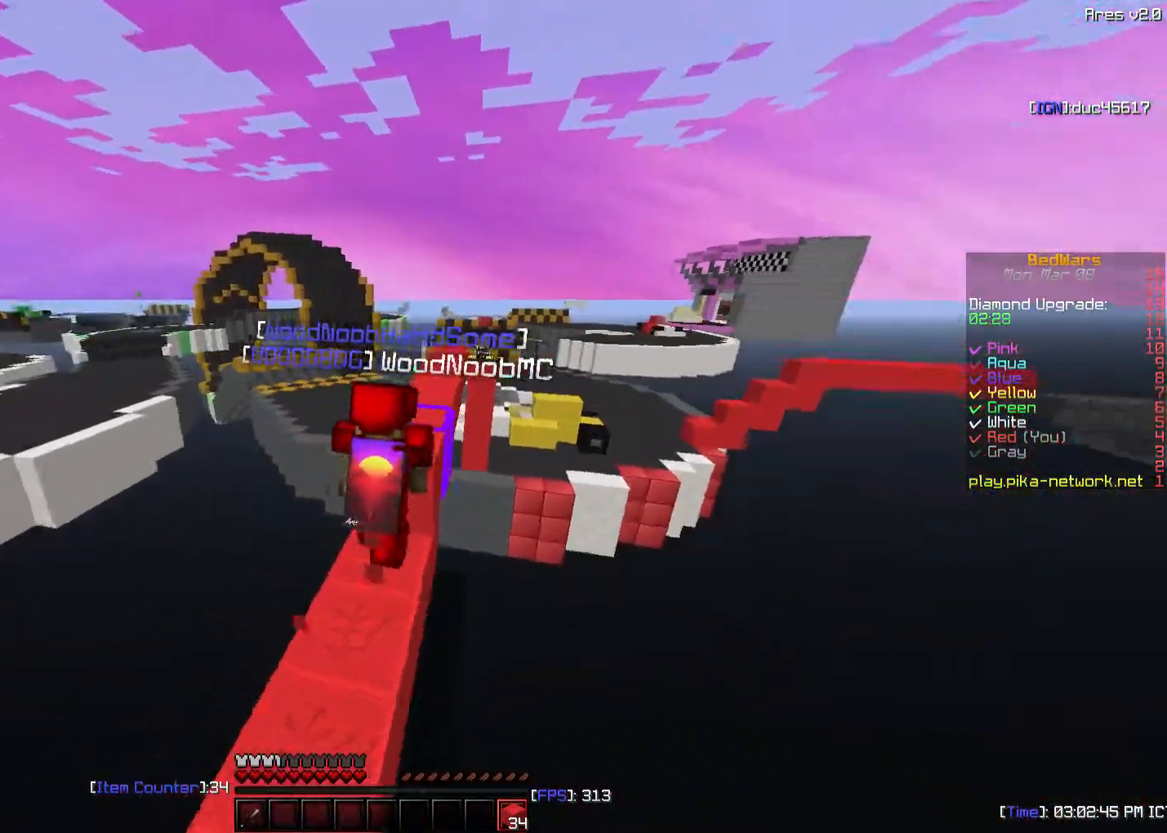
{"keys": ["w"], "mouse": [], "events": []}
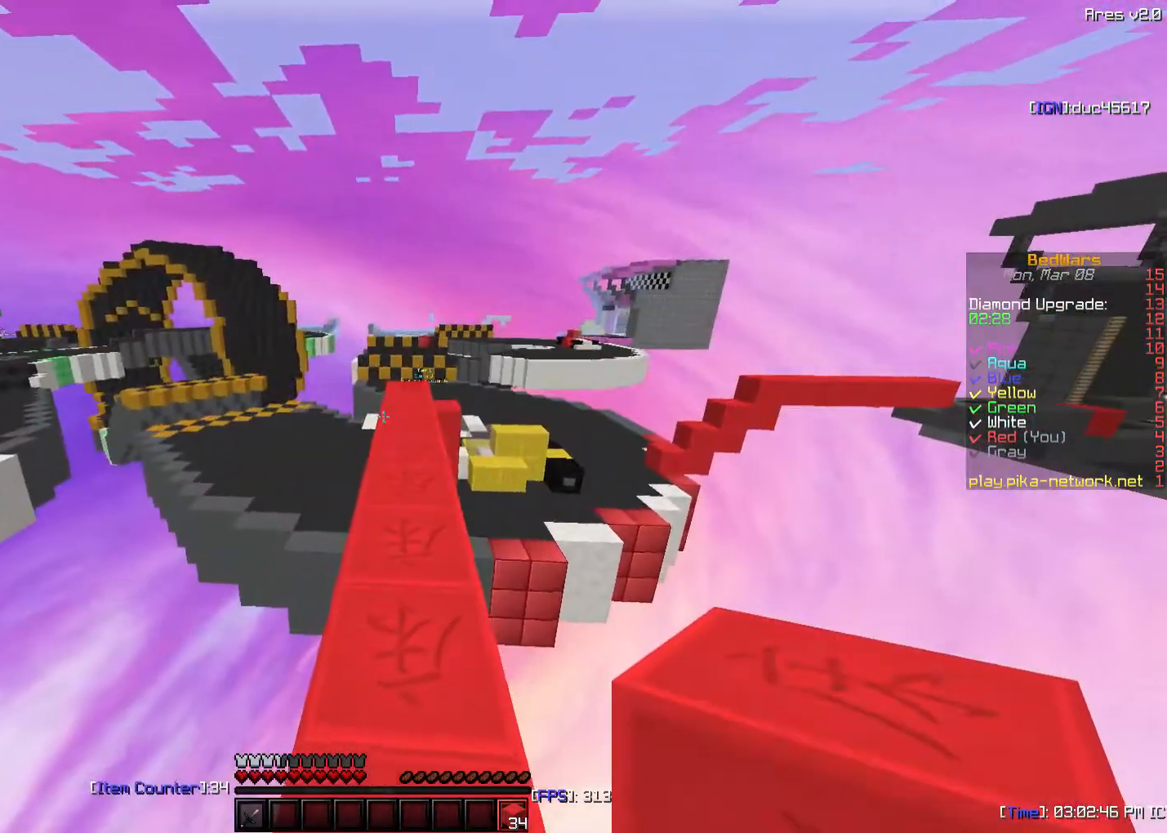
{"keys": ["w"], "mouse": [], "events": [[183, "mouse_left", "down"], [233, "mouse_left", "up"], [283, "mouse_left", "down"], [333, "mouse_left", "up"], [383, "mouse_left", "down"], [433, "mouse_left", "up"]]}
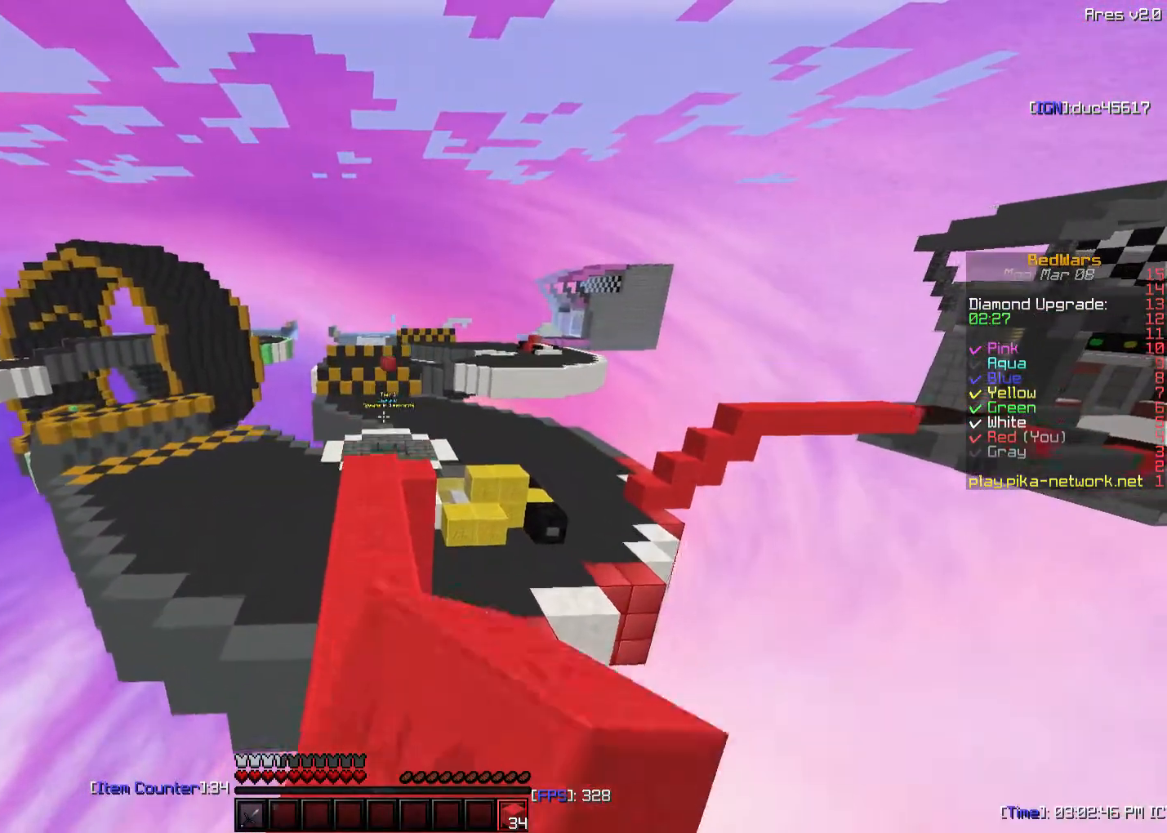
{"keys": ["w"], "mouse": [], "events": [[33, "mouse_left", "down"], [83, "mouse_left", "up"], [333, "mouse_left", "down"], [383, "mouse_left", "up"]]}
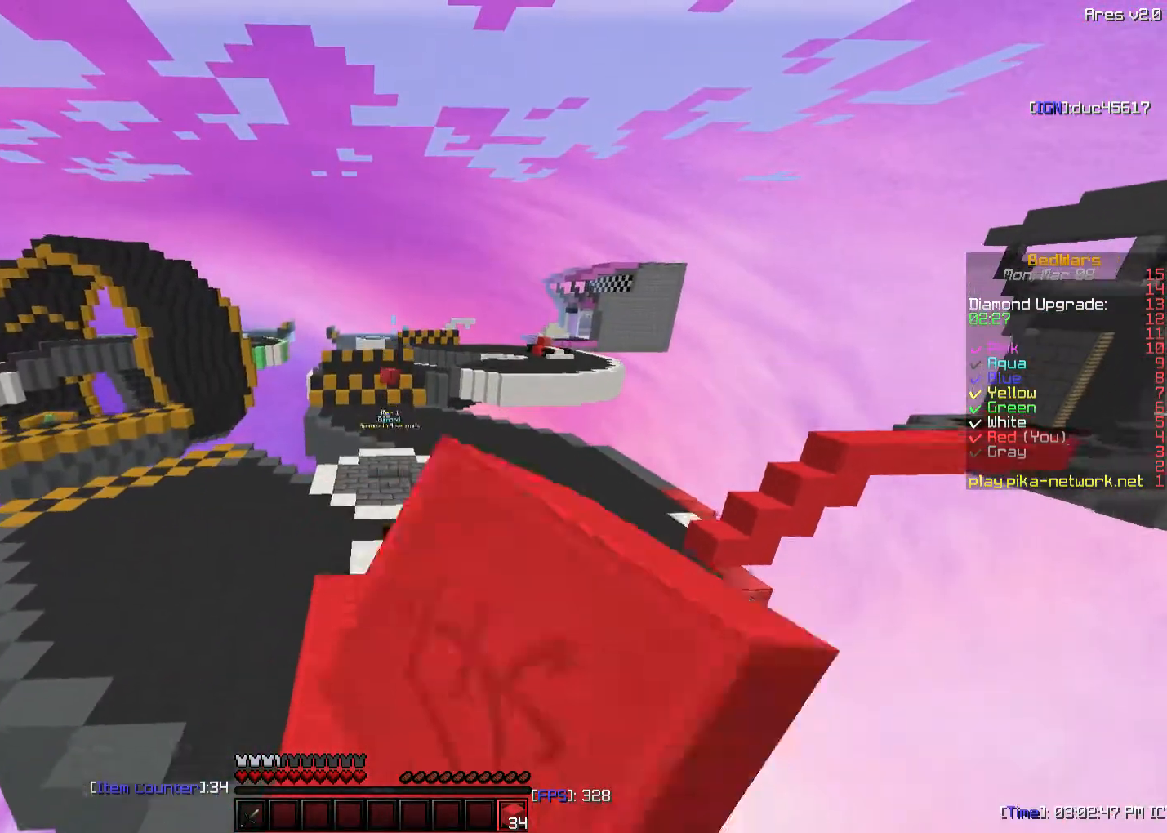
{"keys": ["w"], "mouse": [], "events": [[33, "mouse_left", "down"], [83, "mouse_left", "up"], [133, "mouse_left", "down"], [183, "mouse_left", "up"]]}
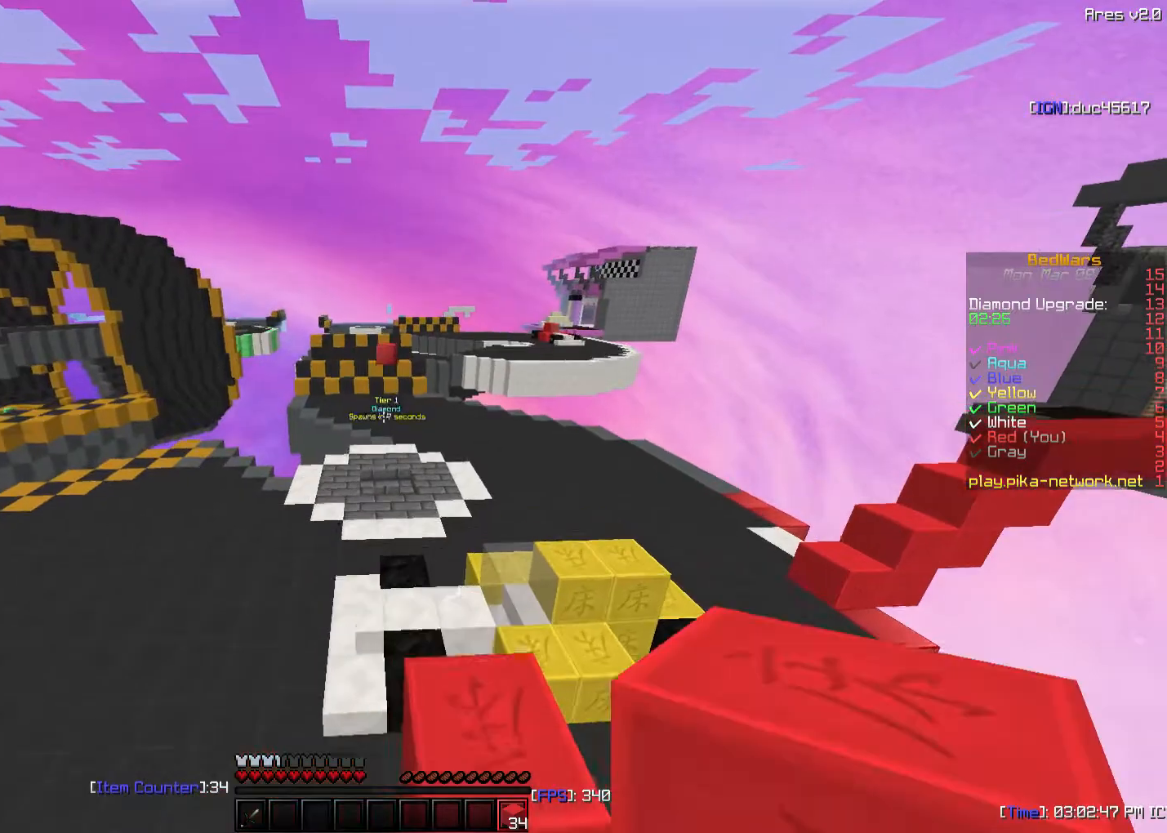
{"keys": ["w"], "mouse": [], "events": [[133, "d", "down"], [383, "d", "up"]]}
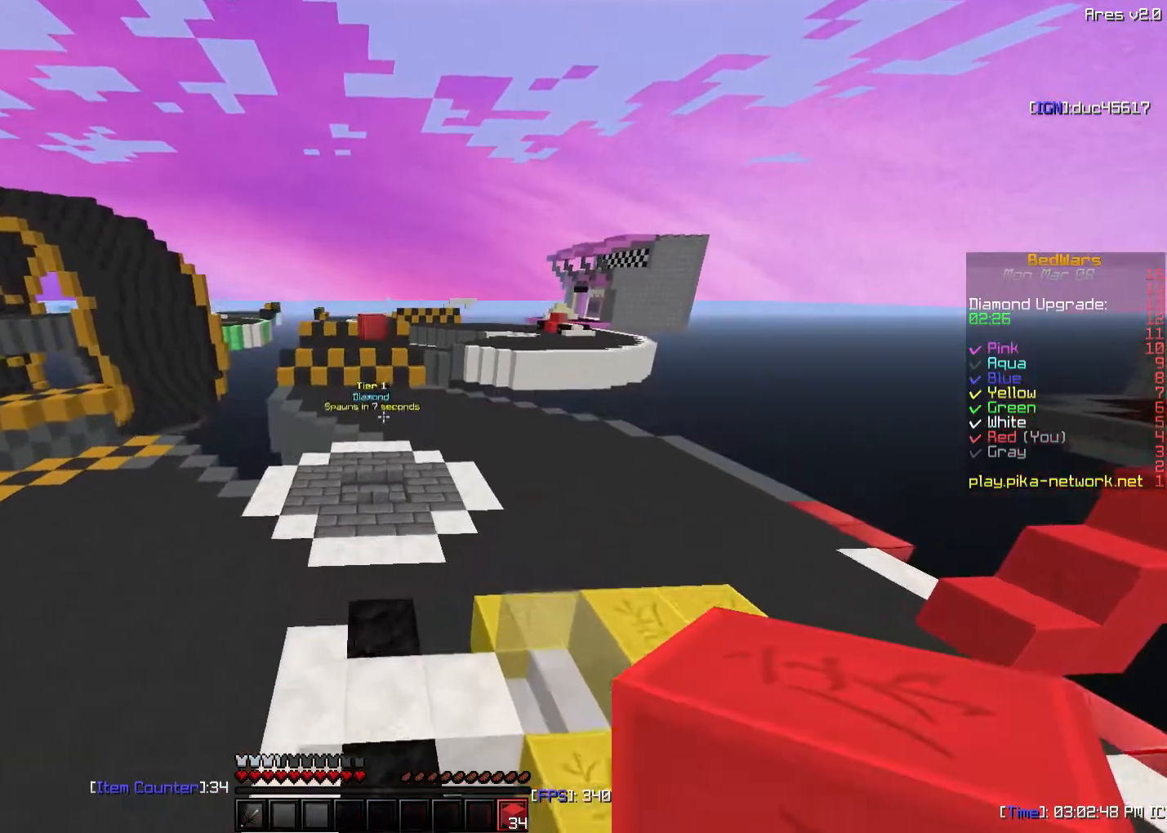
{"keys": ["w"], "mouse": [], "events": [[383, "mouse_right", "down"], [483, "mouse_right", "up"]]}
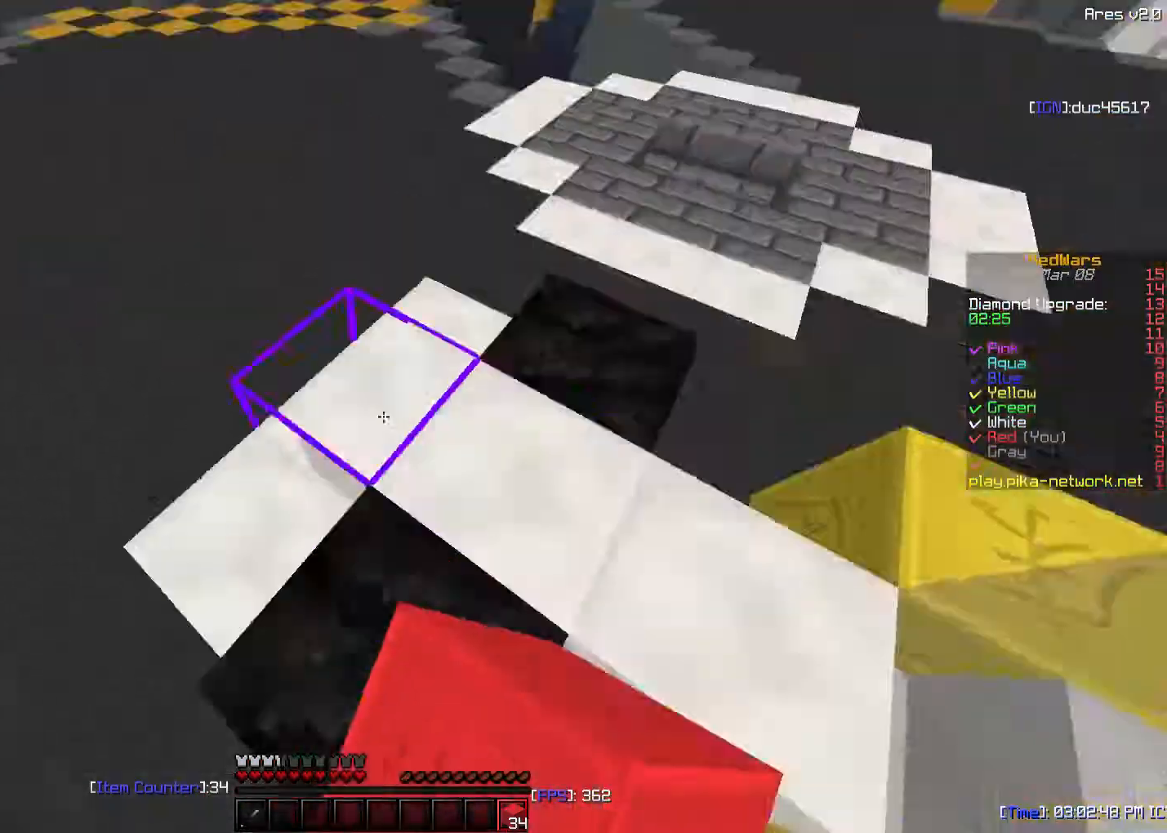
{"keys": ["w"], "mouse": ["left"], "events": [[433, "mouse_left", "down"]]}
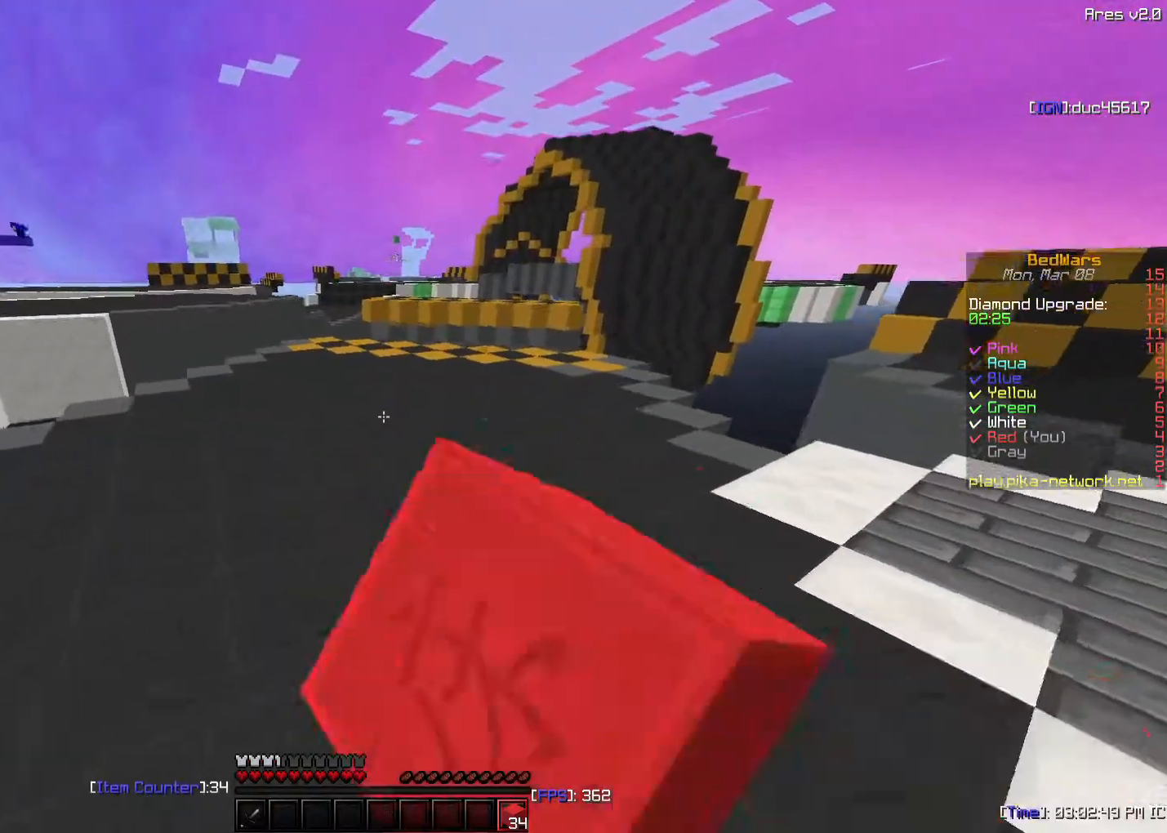
{"keys": ["w"], "mouse": ["left"], "events": [[33, "mouse_left", "up"], [83, "mouse_left", "down"], [133, "mouse_left", "up"], [233, "a", "down"], [383, "a", "up"], [383, "mouse_left", "down"], [433, "mouse_left", "up"], [483, "mouse_left", "down"]]}
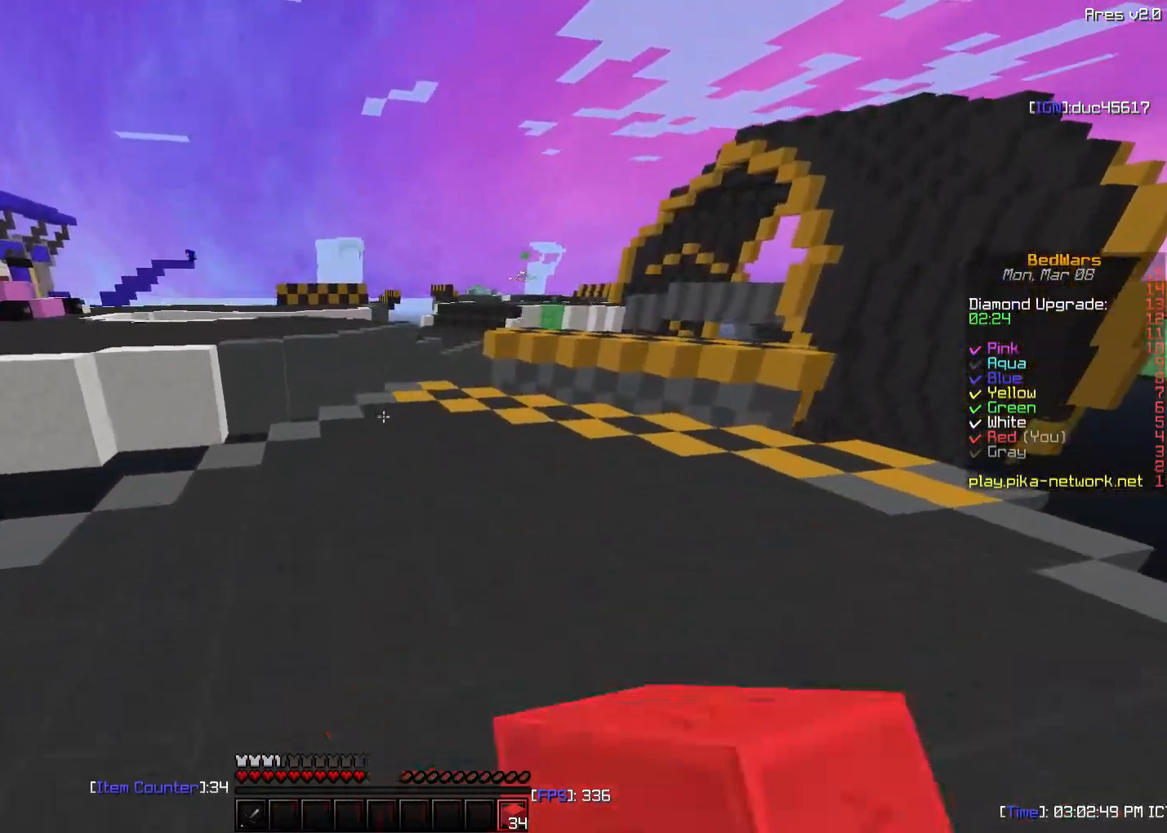
{"keys": ["d", "w"], "mouse": [], "events": [[33, "mouse_left", "up"], [433, "d", "down"]]}
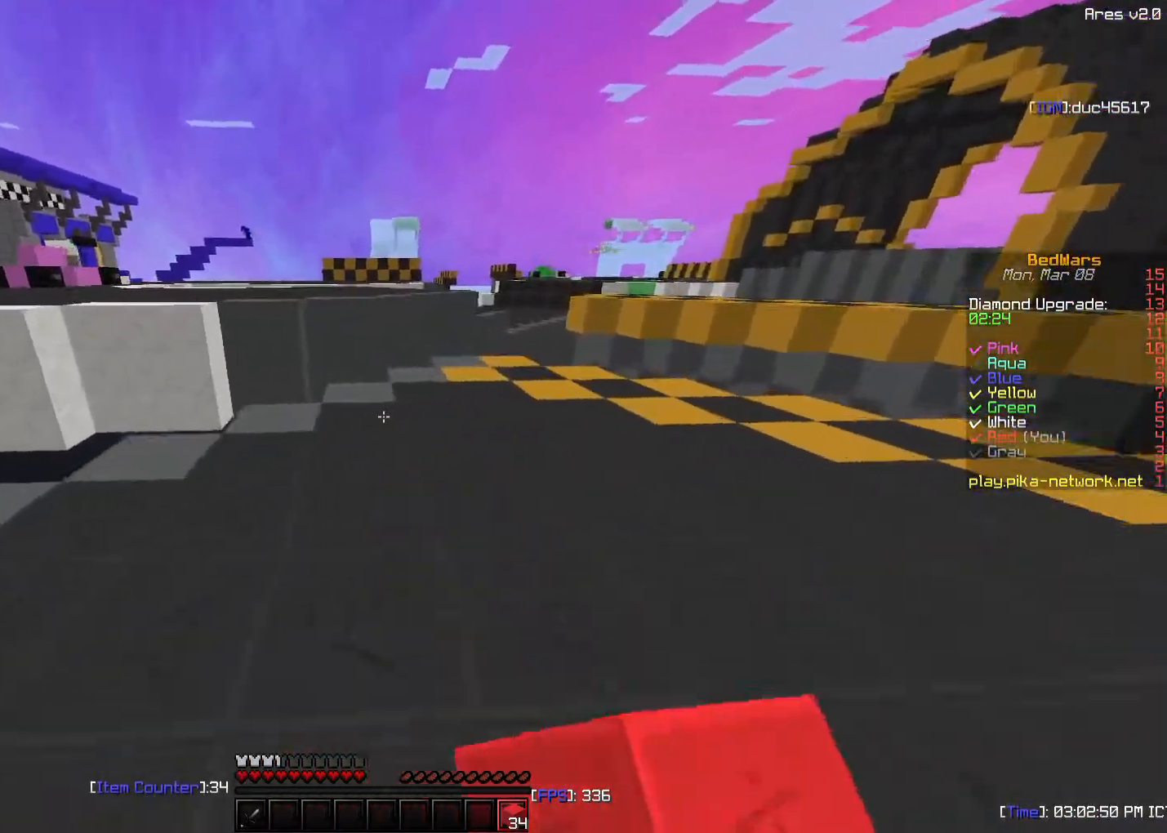
{"keys": ["d", "w"], "mouse": [], "events": [[83, "d", "up"], [133, "d", "down"], [283, "d", "up"], [483, "d", "down"]]}
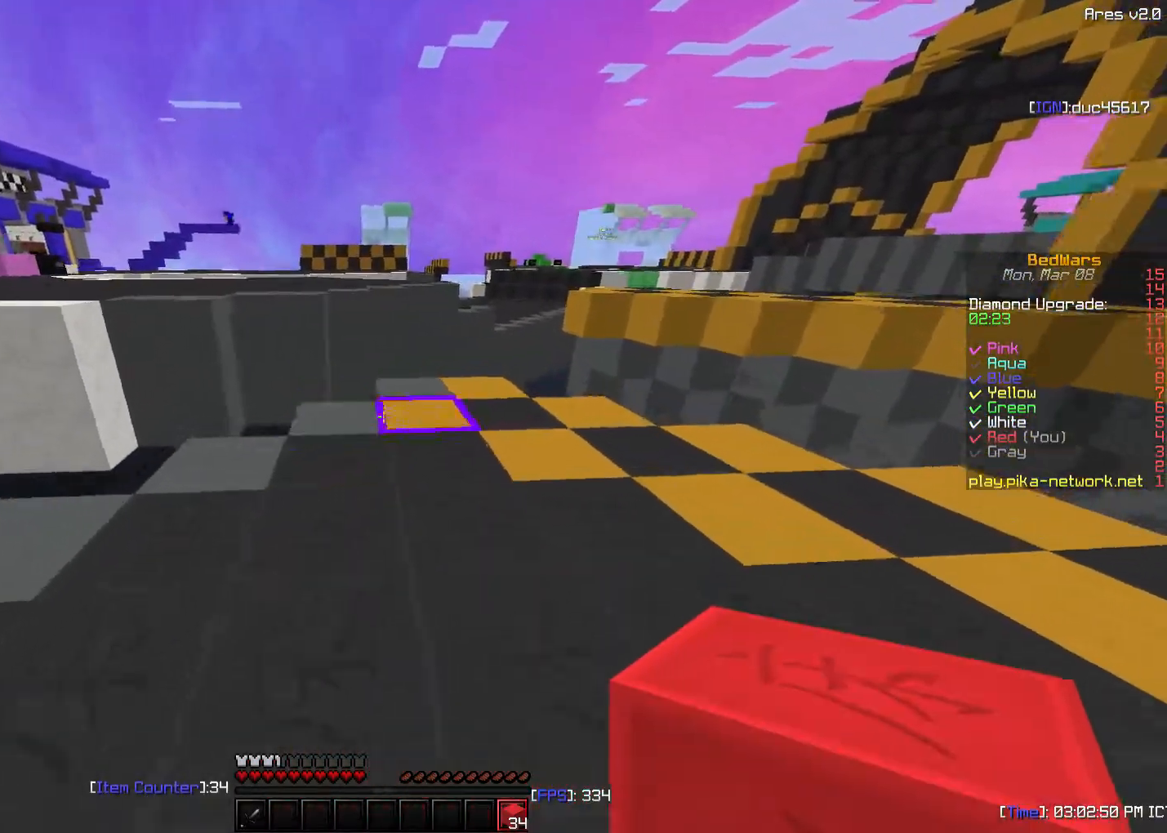
{"keys": ["w"], "mouse": [], "events": [[83, "d", "up"], [233, "mouse_right", "down"], [383, "mouse_right", "up"]]}